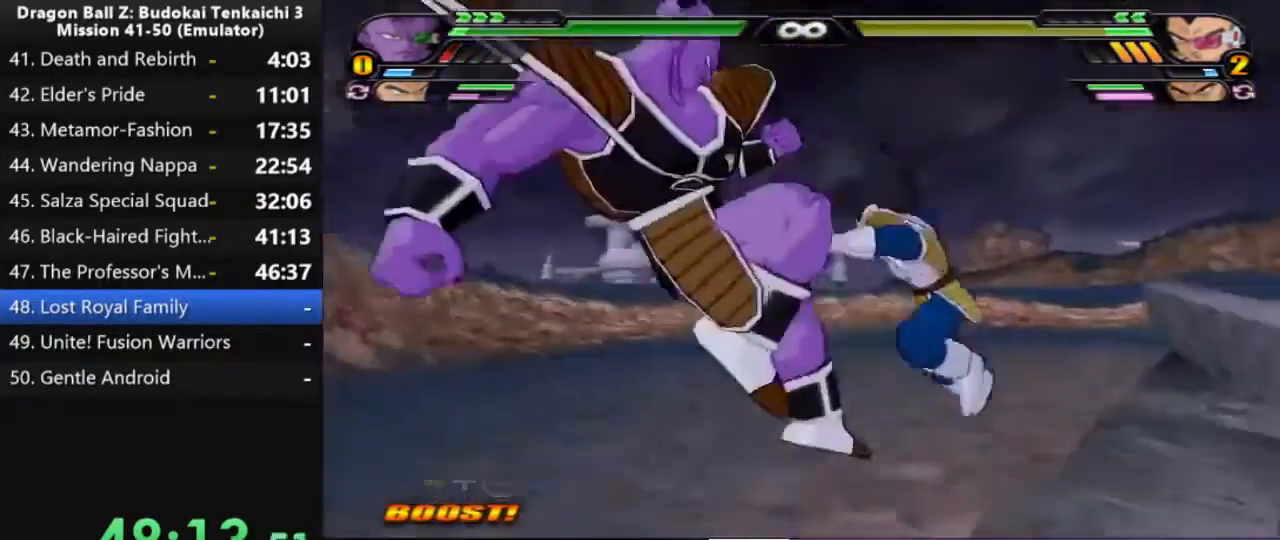
Gameplay with a controller (PlayStation layout); each line is a JSON object with the inputs held at the frame after it. "events" lists button and stick changes between this image and that frame as [ms after this image, input, new state], when the widget could be followed in between. Not read: CIRCLE CROSS L2 SQUARE.
{"buttons": [], "left_stick": "center", "right_stick": "center", "events": [[33, "left_stick", "center"]]}
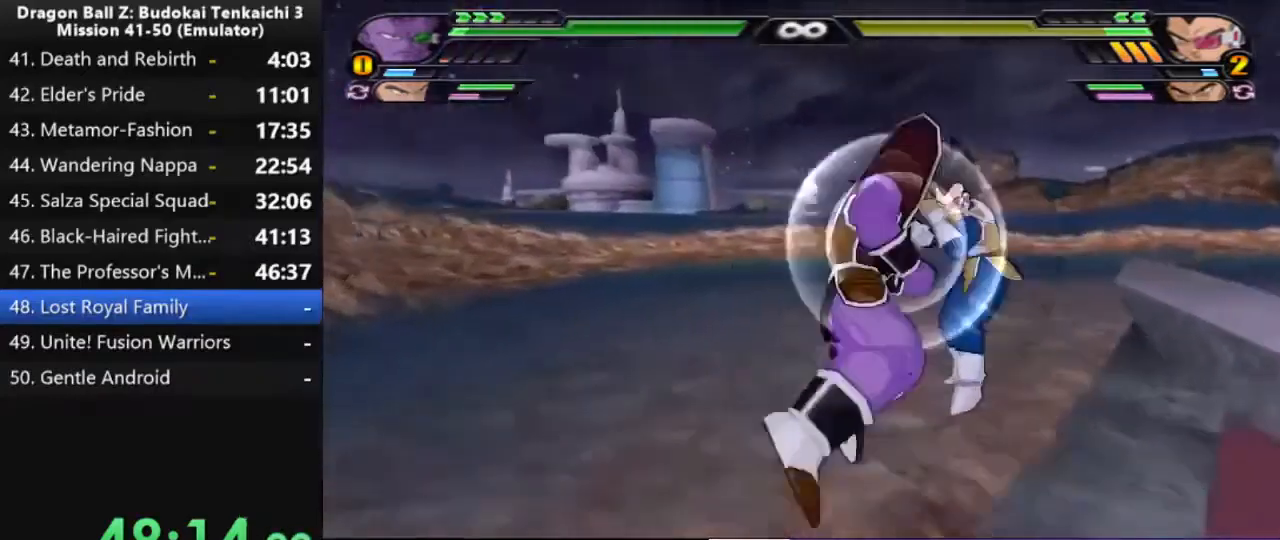
{"buttons": [], "left_stick": "center", "right_stick": "center", "events": [[317, "TRIANGLE", "down"], [383, "TRIANGLE", "up"]]}
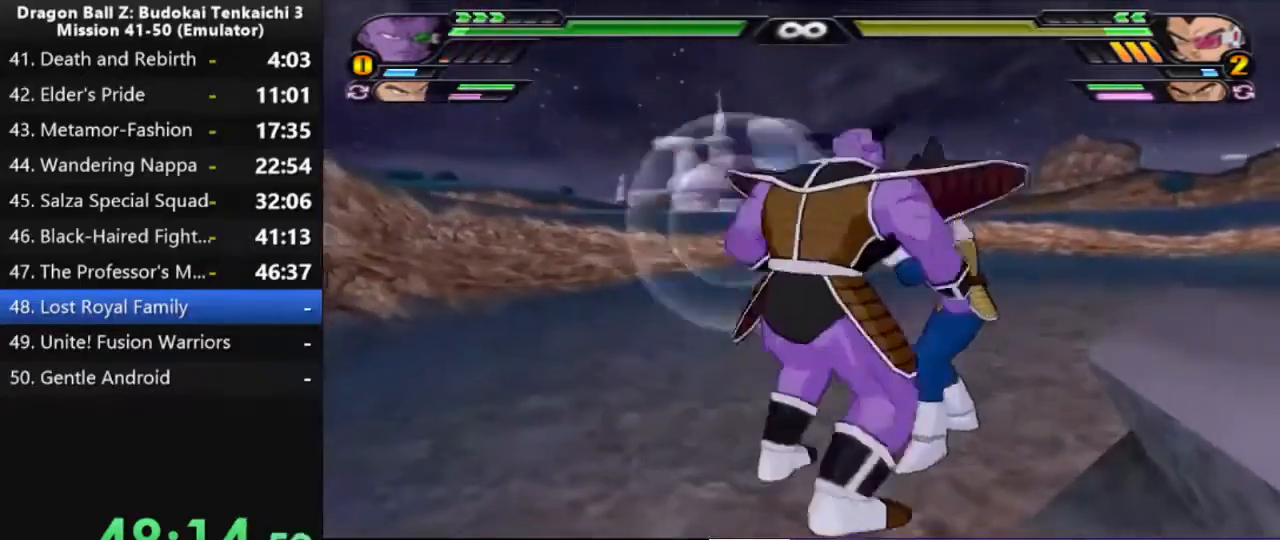
{"buttons": [], "left_stick": "center", "right_stick": "center", "events": []}
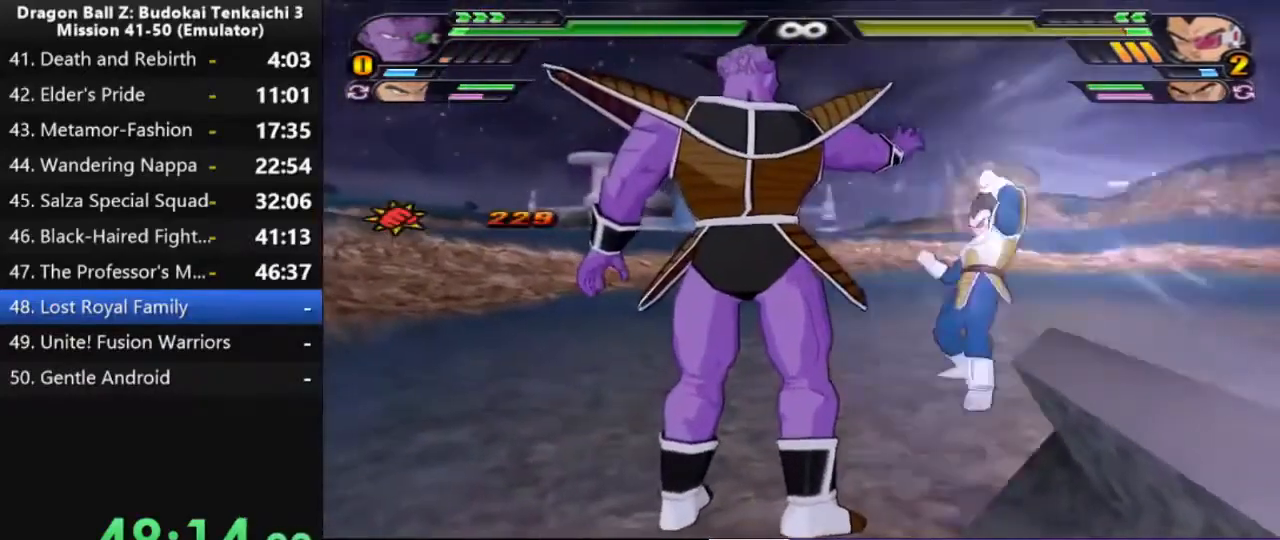
{"buttons": [], "left_stick": "center", "right_stick": "center", "events": []}
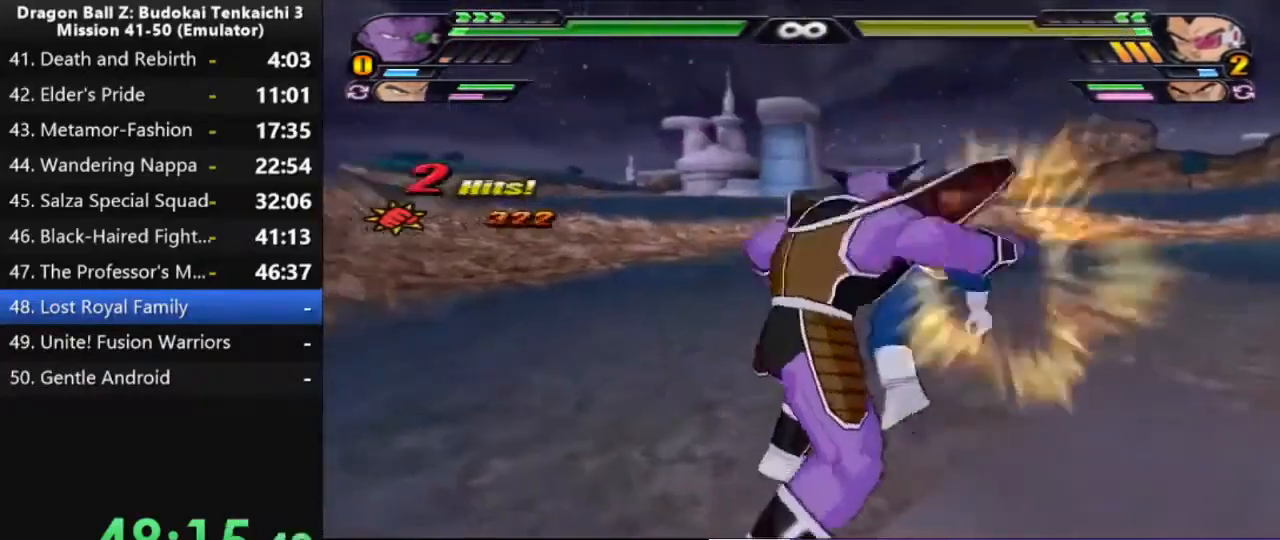
{"buttons": [], "left_stick": "center", "right_stick": "center", "events": []}
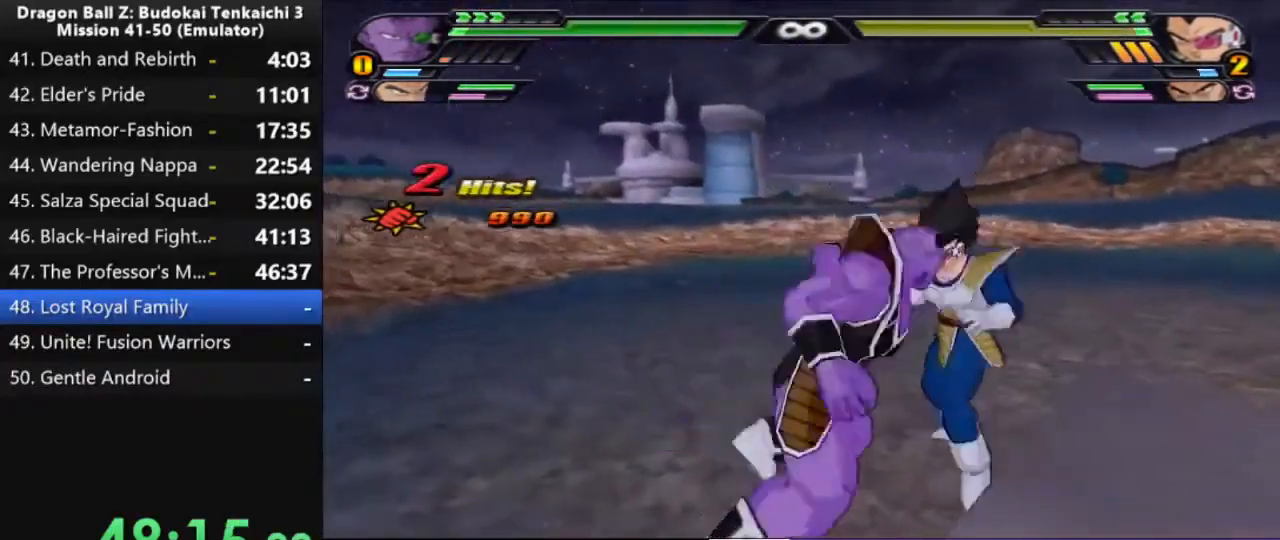
{"buttons": [], "left_stick": "center", "right_stick": "center", "events": []}
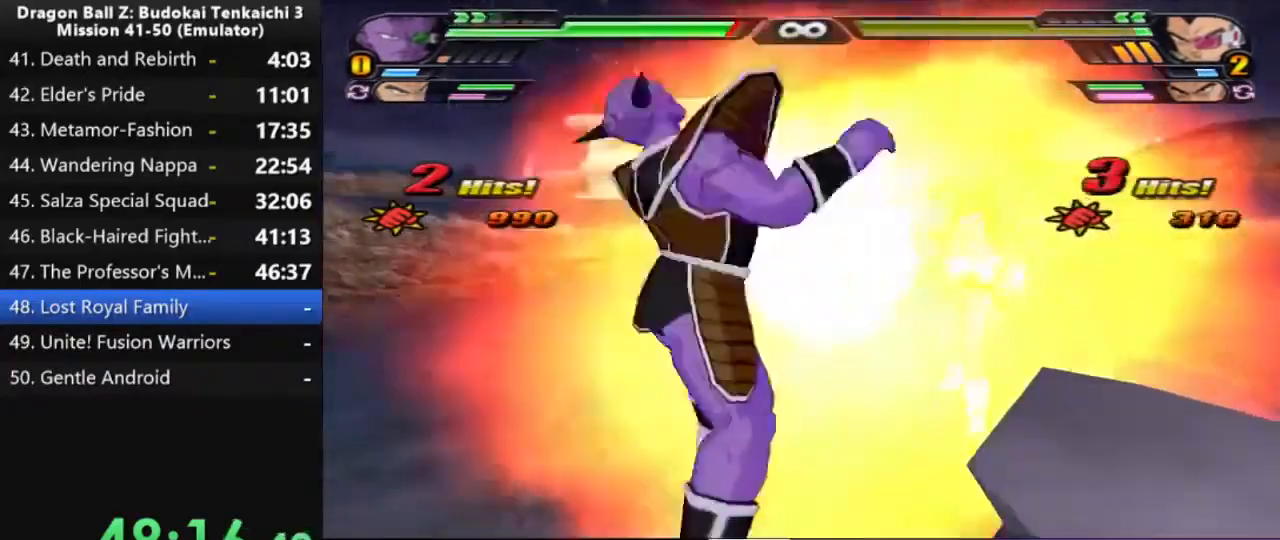
{"buttons": ["TRIANGLE"], "left_stick": "center", "right_stick": "center", "events": [[250, "TRIANGLE", "down"]]}
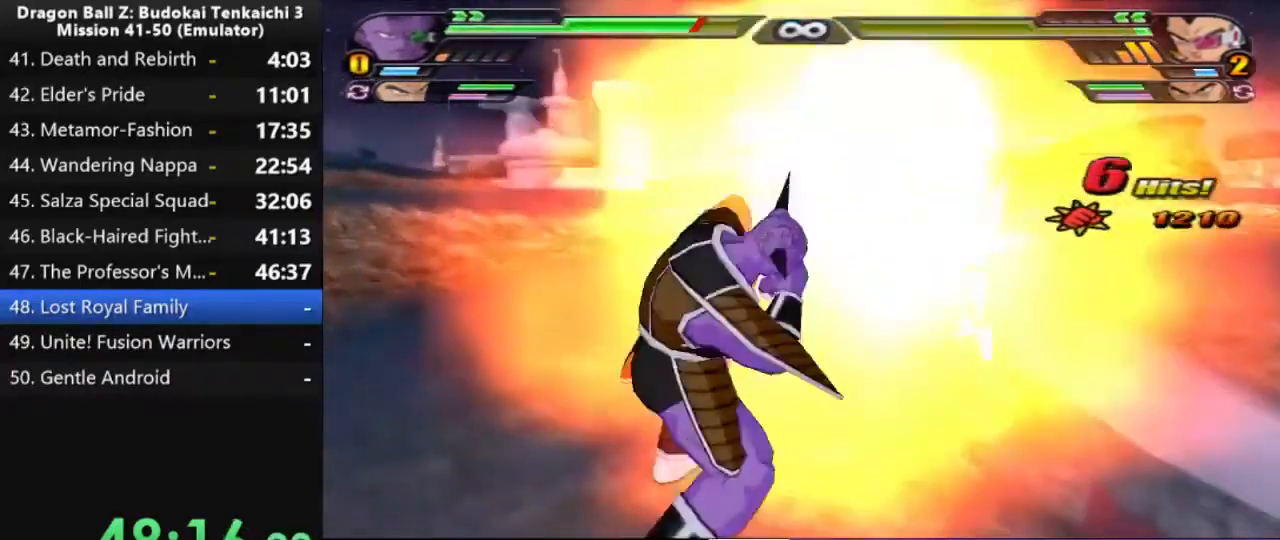
{"buttons": ["TRIANGLE"], "left_stick": "center", "right_stick": "center", "events": []}
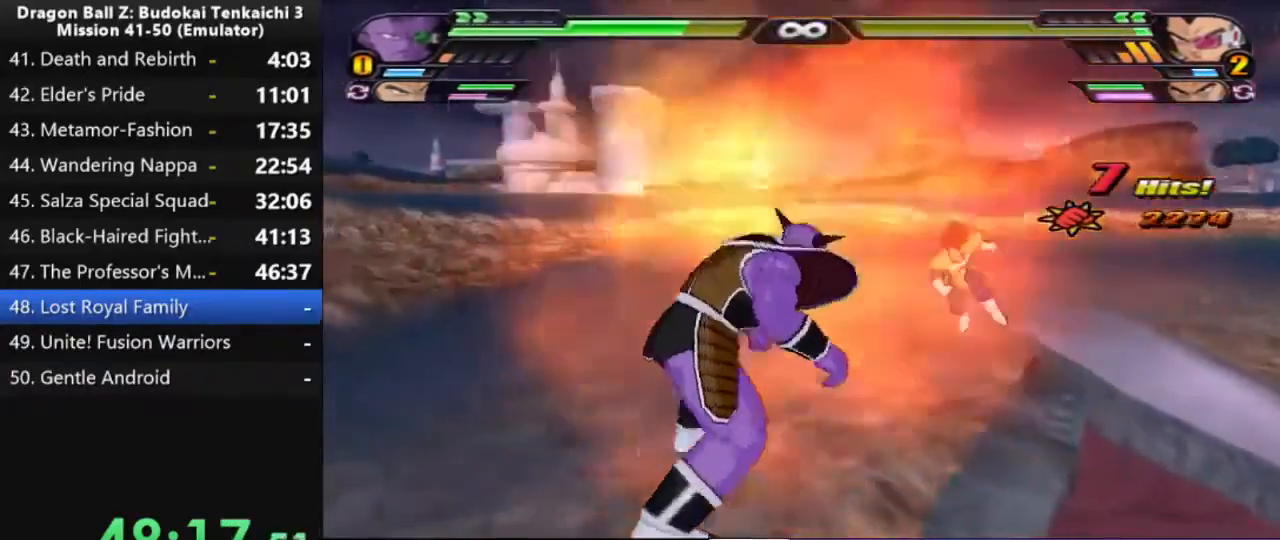
{"buttons": [], "left_stick": "center", "right_stick": "center", "events": [[33, "TRIANGLE", "up"]]}
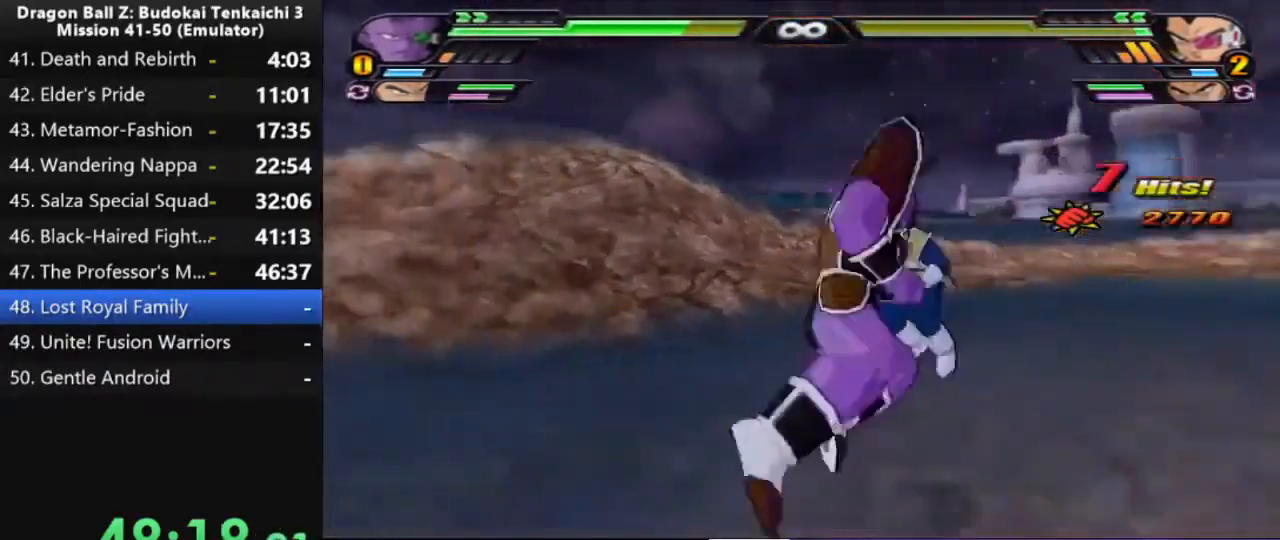
{"buttons": [], "left_stick": "center", "right_stick": "center", "events": []}
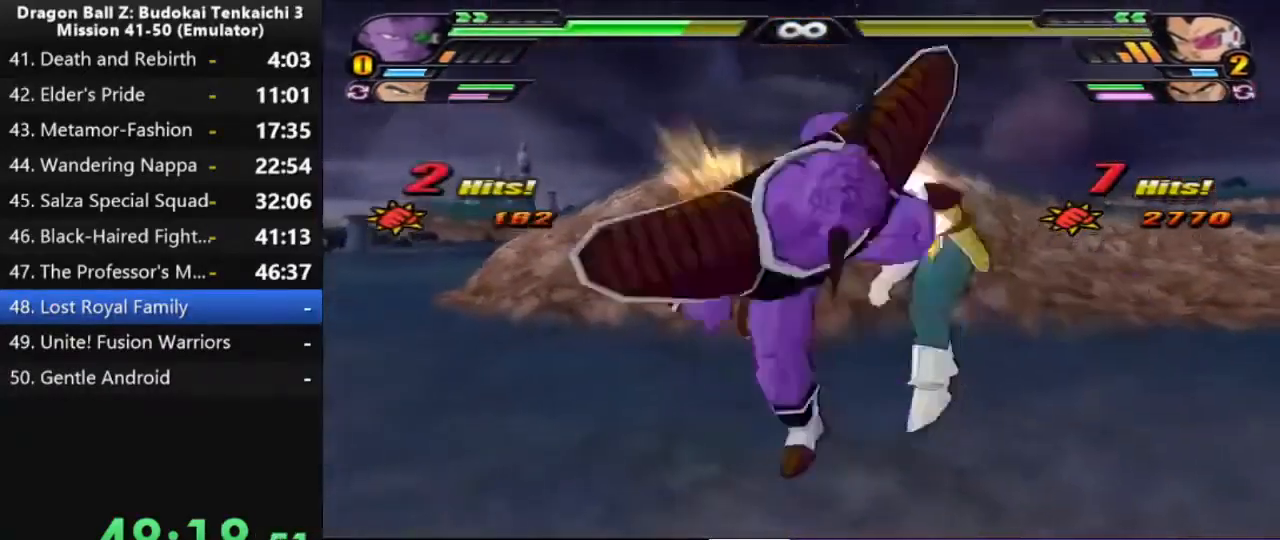
{"buttons": [], "left_stick": "center", "right_stick": "center", "events": []}
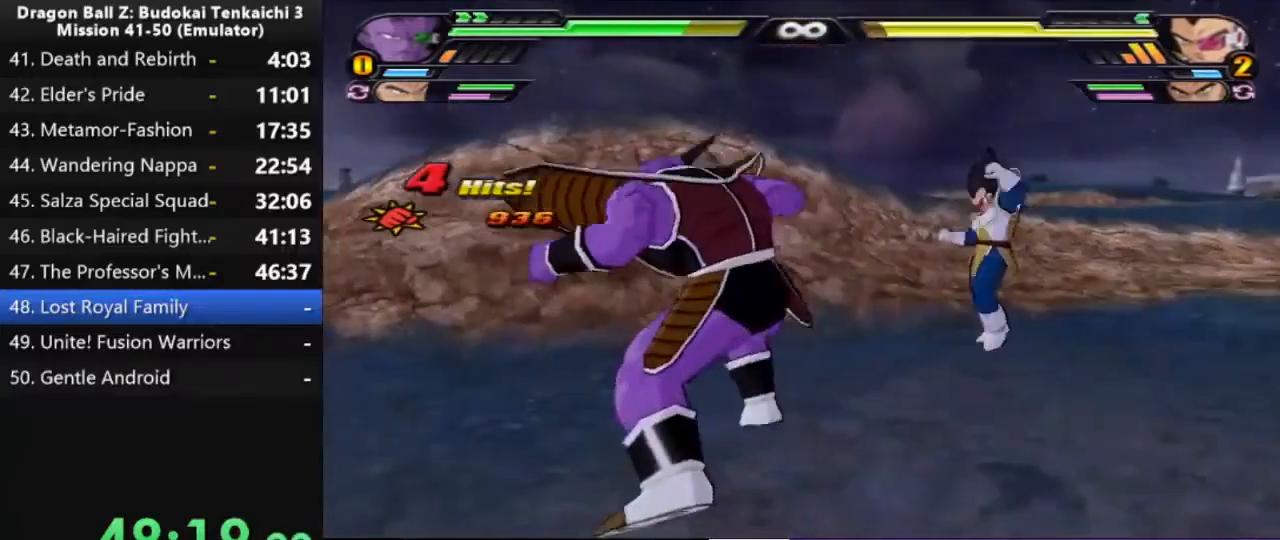
{"buttons": [], "left_stick": "center", "right_stick": "center", "events": []}
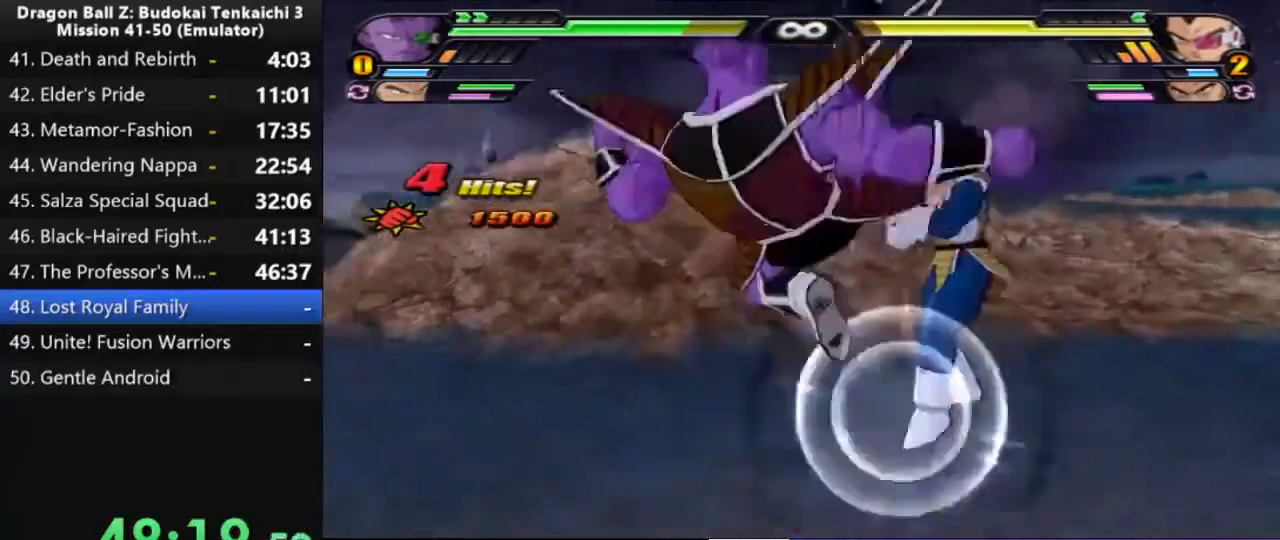
{"buttons": [], "left_stick": "center", "right_stick": "center", "events": []}